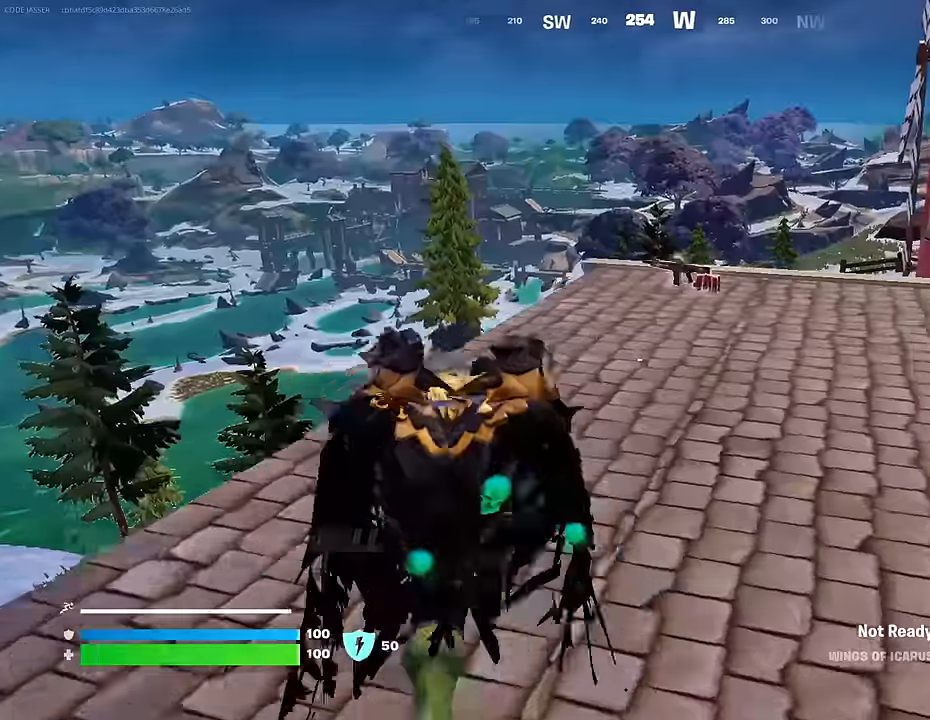
Gameplay with a controller (PlayStation layout); each line is a JSON object with the inputs held at the frame after it. "events" lists button and stick changes between this image and that frame as [ms after this image, input, new state], when the widget could be followed in between.
{"buttons": [], "left_stick": "up", "right_stick": "center", "events": []}
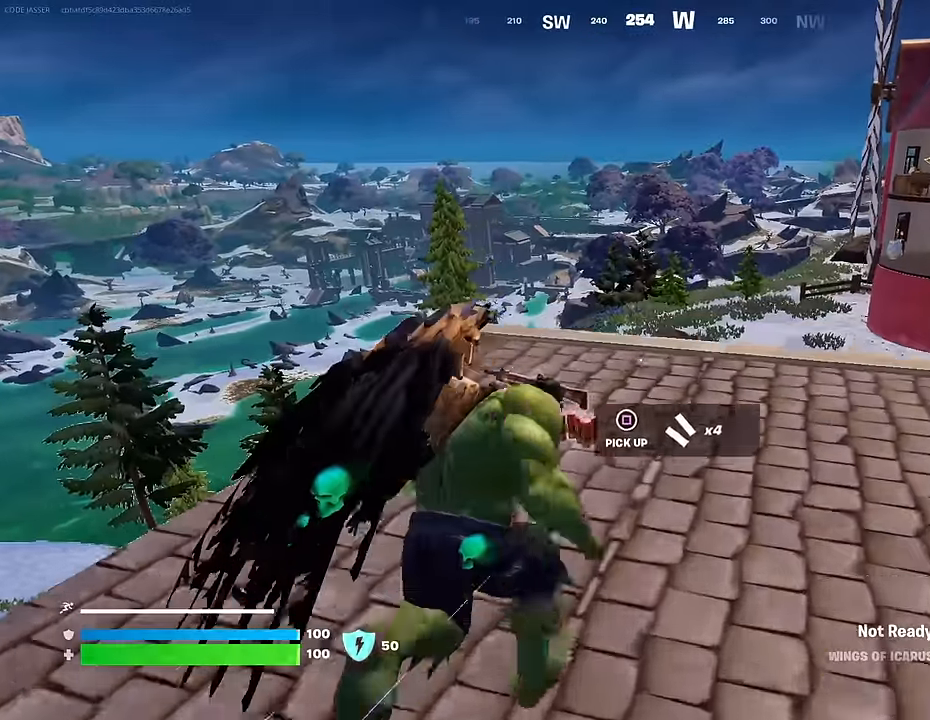
{"buttons": [], "left_stick": "up-left", "right_stick": "left", "events": [[117, "left_stick", "up-right"], [217, "right_stick", "down-right"], [300, "right_stick", "center"], [350, "left_stick", "up-left"], [350, "right_stick", "left"]]}
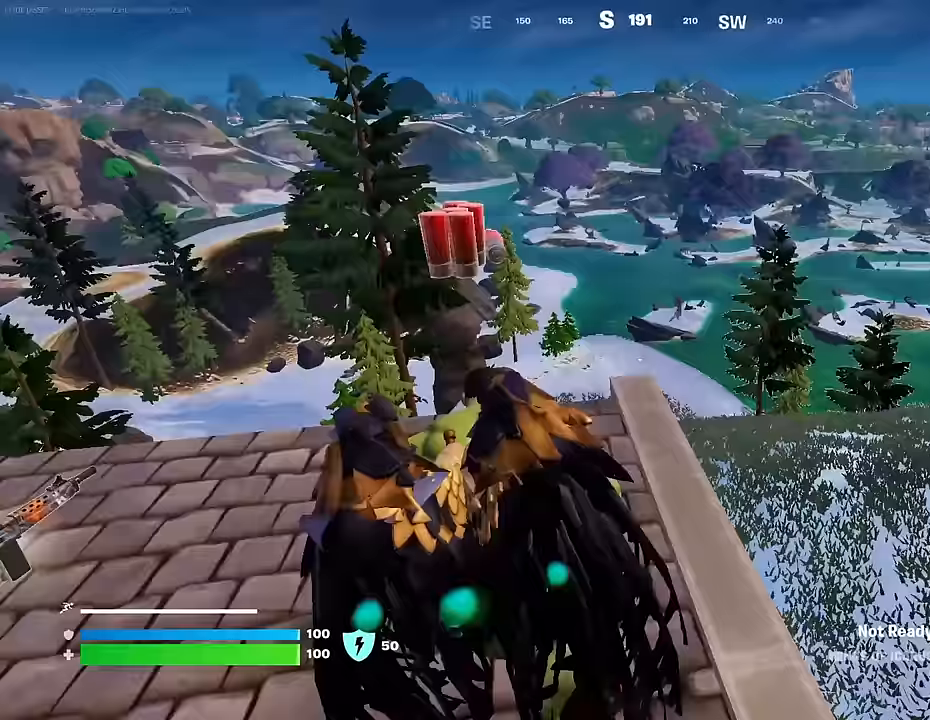
{"buttons": ["CROSS"], "left_stick": "left", "right_stick": "center", "events": [[50, "right_stick", "center"], [117, "left_stick", "left"], [500, "CROSS", "down"]]}
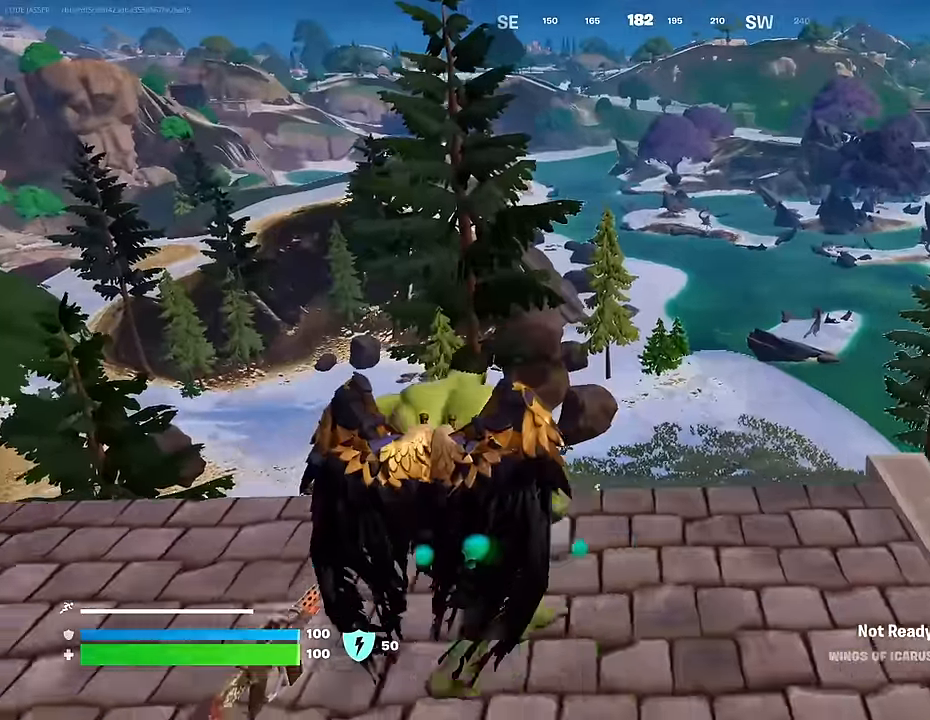
{"buttons": [], "left_stick": "up-left", "right_stick": "center", "events": [[50, "CROSS", "up"], [67, "left_stick", "up-left"], [200, "right_stick", "left"], [450, "right_stick", "center"]]}
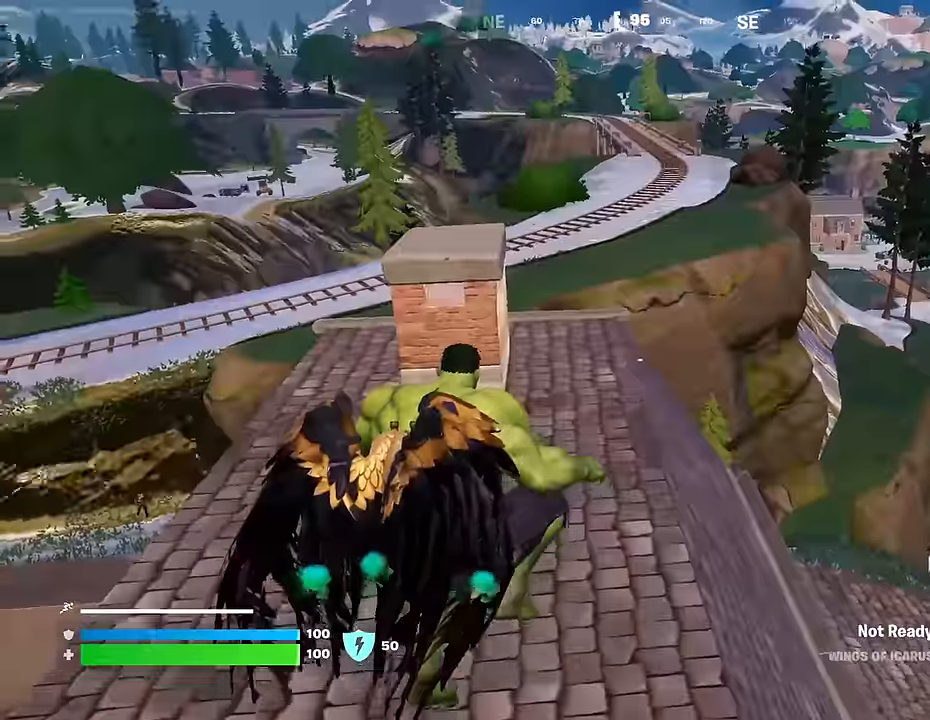
{"buttons": [], "left_stick": "up-left", "right_stick": "center", "events": [[33, "DPAD_RIGHT", "down"], [100, "DPAD_RIGHT", "up"]]}
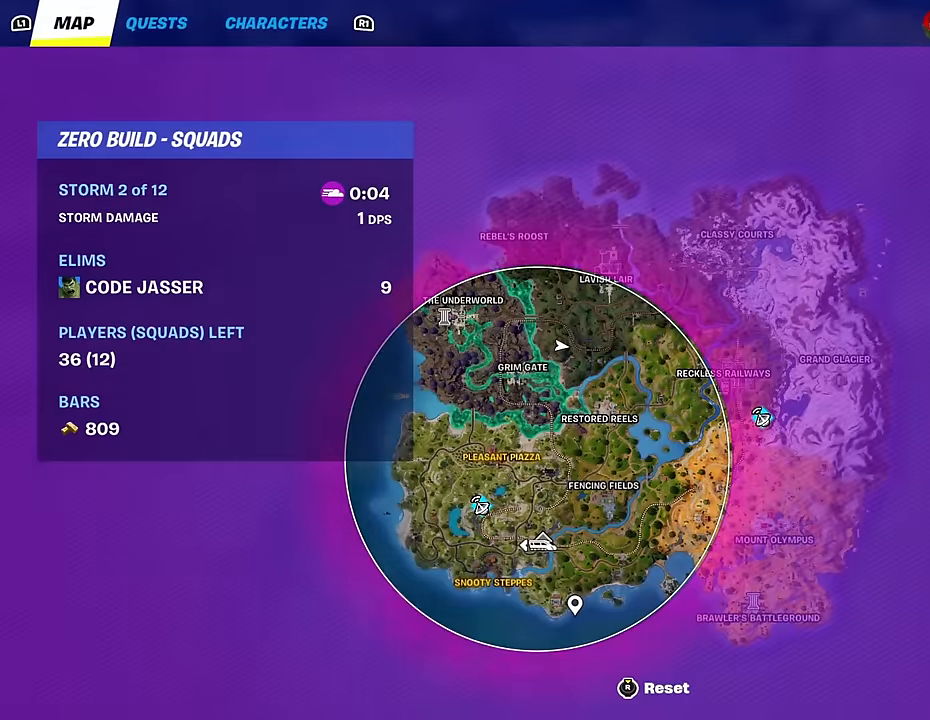
{"buttons": ["CIRCLE"], "left_stick": "up", "right_stick": "center", "events": [[133, "left_stick", "up"], [400, "CIRCLE", "down"]]}
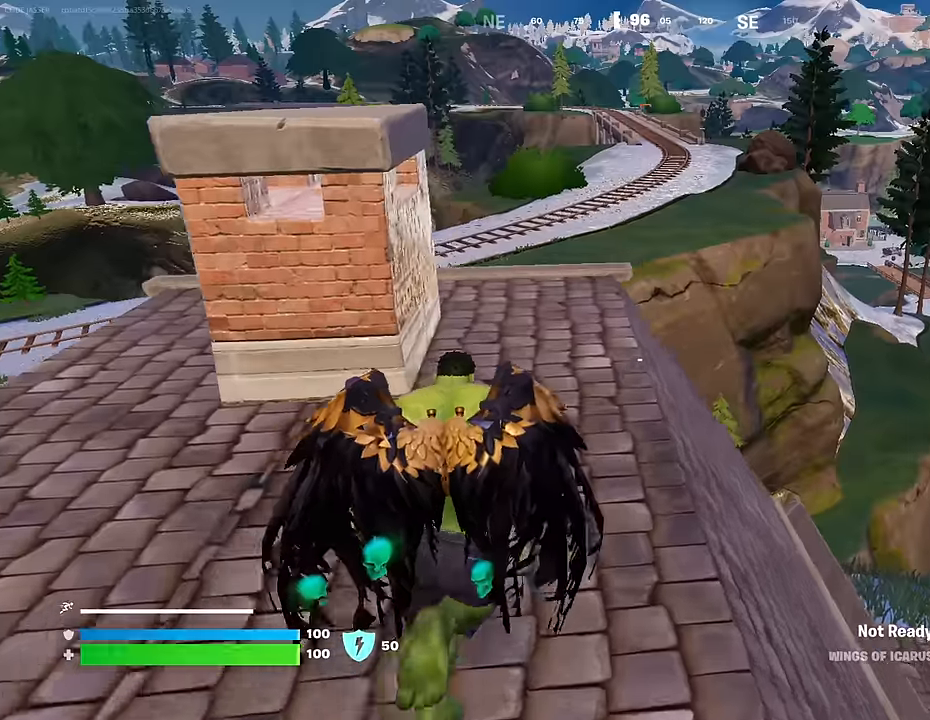
{"buttons": [], "left_stick": "up-left", "right_stick": "left", "events": [[33, "CIRCLE", "up"], [83, "left_stick", "up-left"], [133, "right_stick", "left"]]}
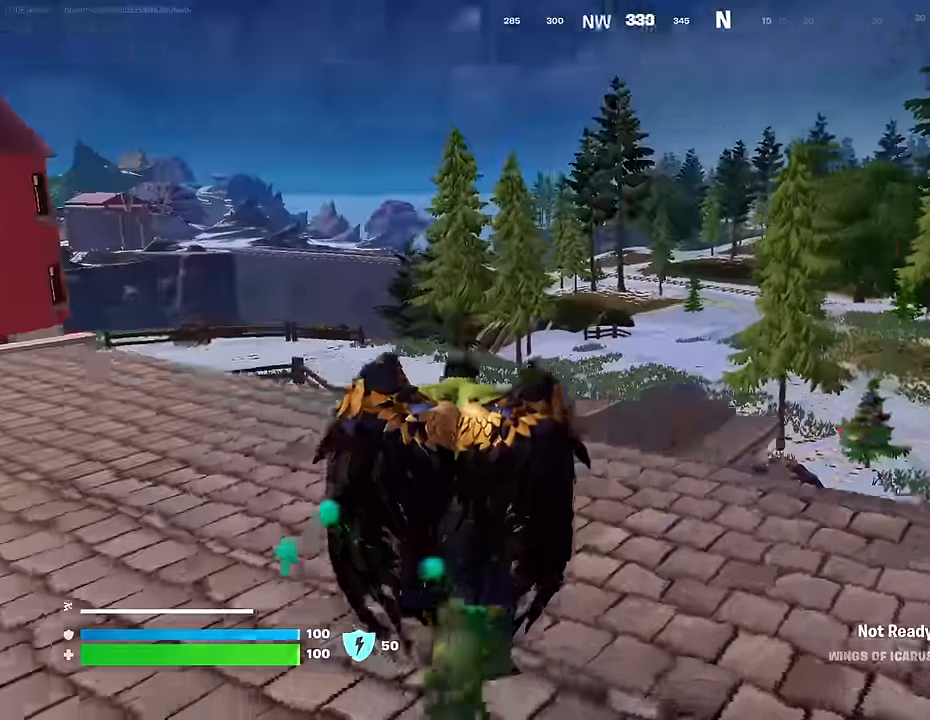
{"buttons": [], "left_stick": "up-left", "right_stick": "center", "events": [[17, "right_stick", "center"], [100, "DPAD_RIGHT", "down"], [183, "DPAD_RIGHT", "up"]]}
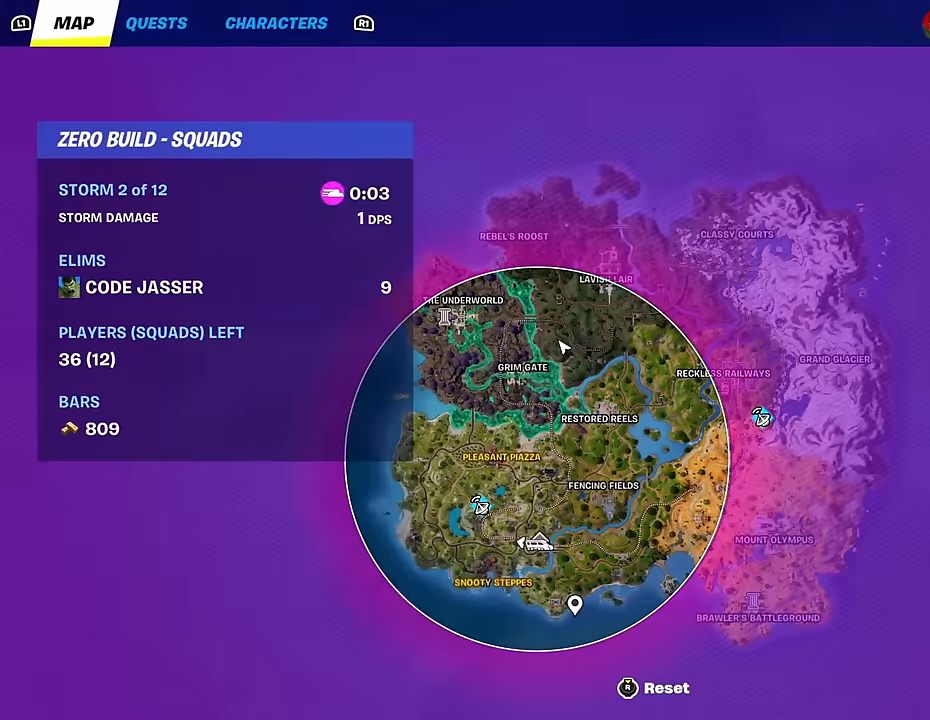
{"buttons": [], "left_stick": "up-left", "right_stick": "left", "events": [[283, "CIRCLE", "down"], [367, "CIRCLE", "up"], [483, "right_stick", "left"]]}
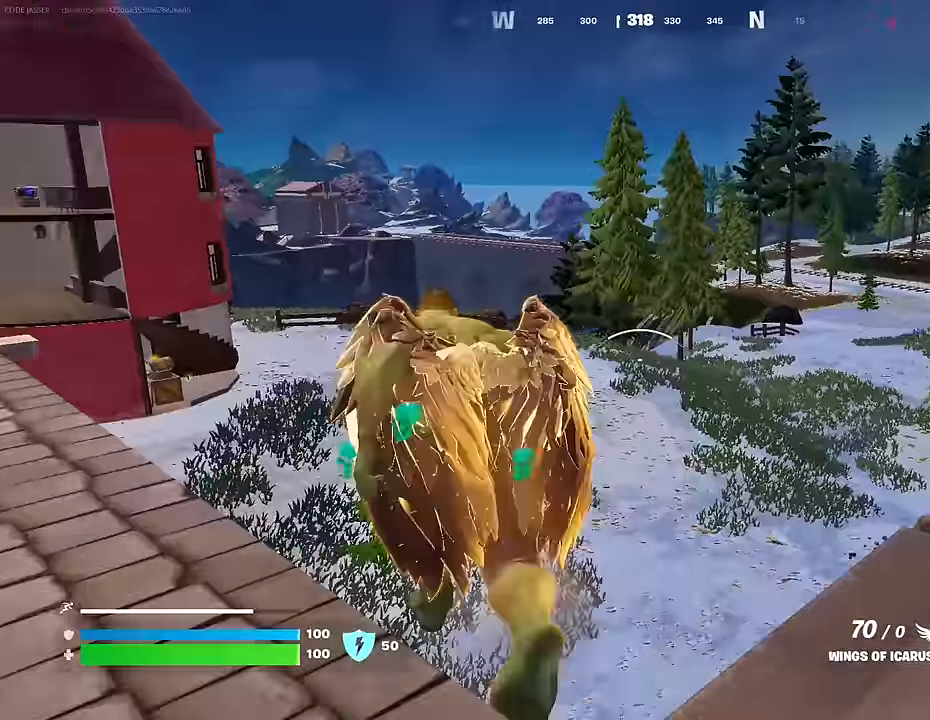
{"buttons": [], "left_stick": "up-left", "right_stick": "left", "events": [[267, "right_stick", "center"], [450, "right_stick", "left"]]}
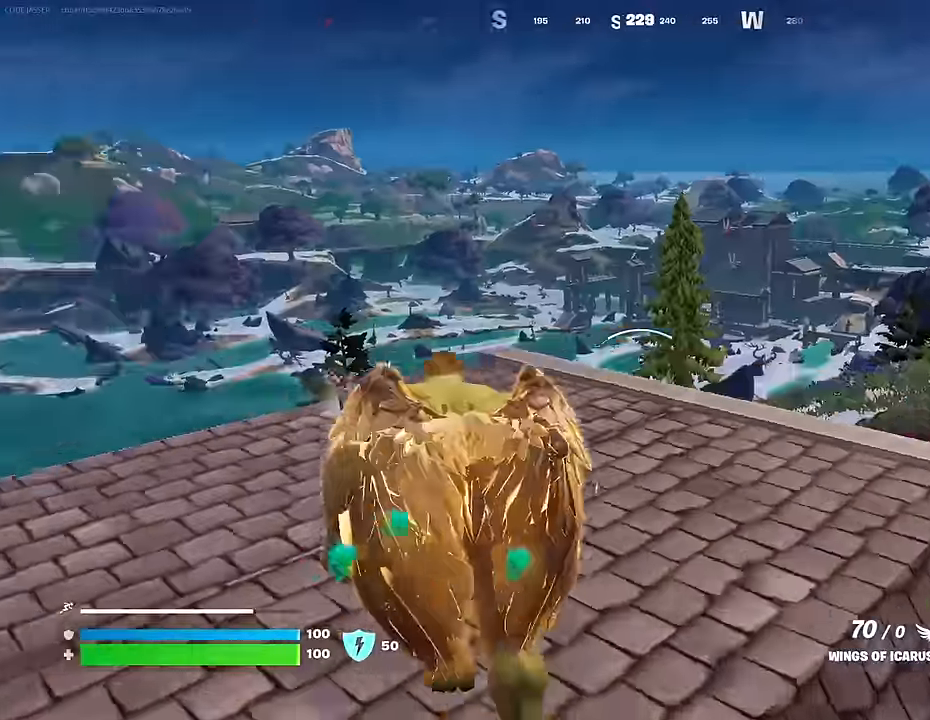
{"buttons": [], "left_stick": "up-right", "right_stick": "center", "events": [[50, "L3", "down"], [150, "left_stick", "up-right"], [183, "L3", "up"], [383, "R1", "down"], [450, "R1", "up"], [467, "right_stick", "center"]]}
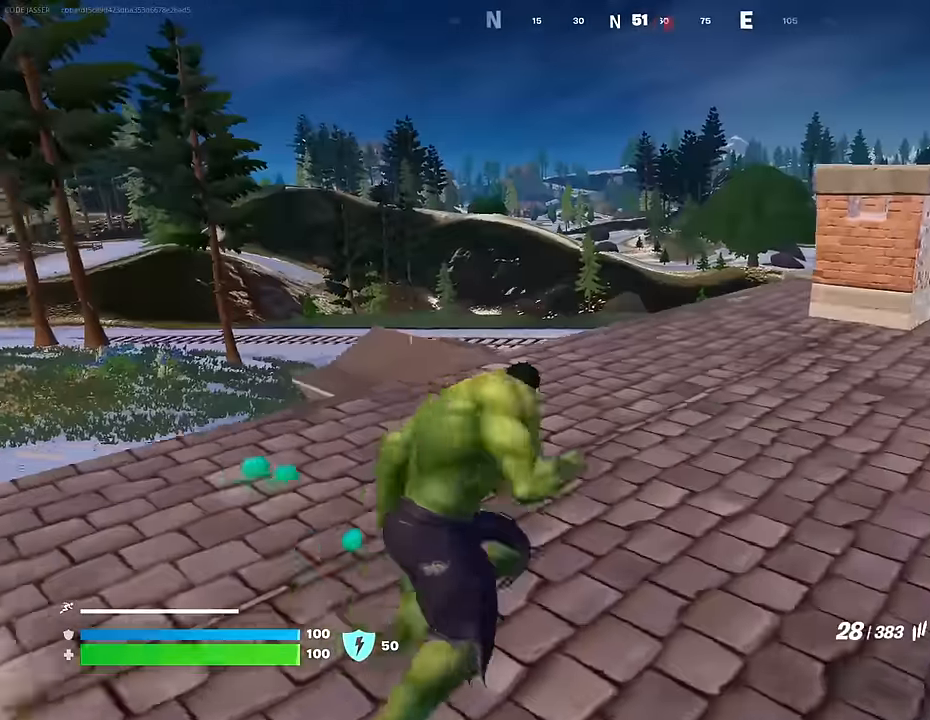
{"buttons": [], "left_stick": "up-left", "right_stick": "center", "events": [[350, "left_stick", "up-left"], [400, "CROSS", "down"], [483, "CROSS", "up"]]}
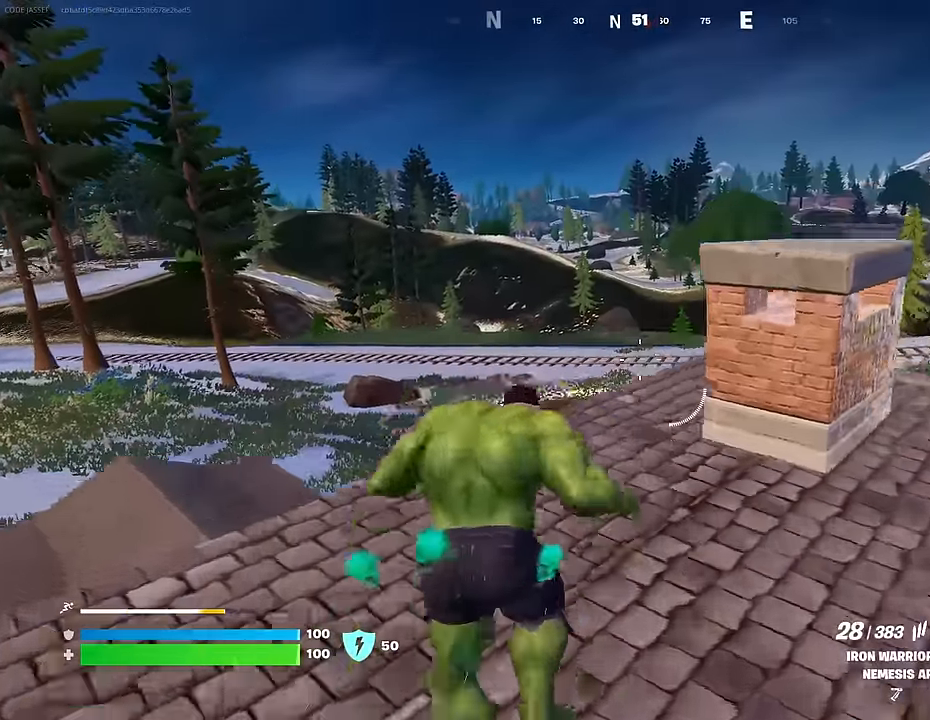
{"buttons": [], "left_stick": "center", "right_stick": "center", "events": [[83, "CROSS", "down"], [150, "CROSS", "up"], [167, "right_stick", "down-left"], [250, "left_stick", "center"], [250, "right_stick", "center"], [383, "R1", "down"], [467, "R1", "up"]]}
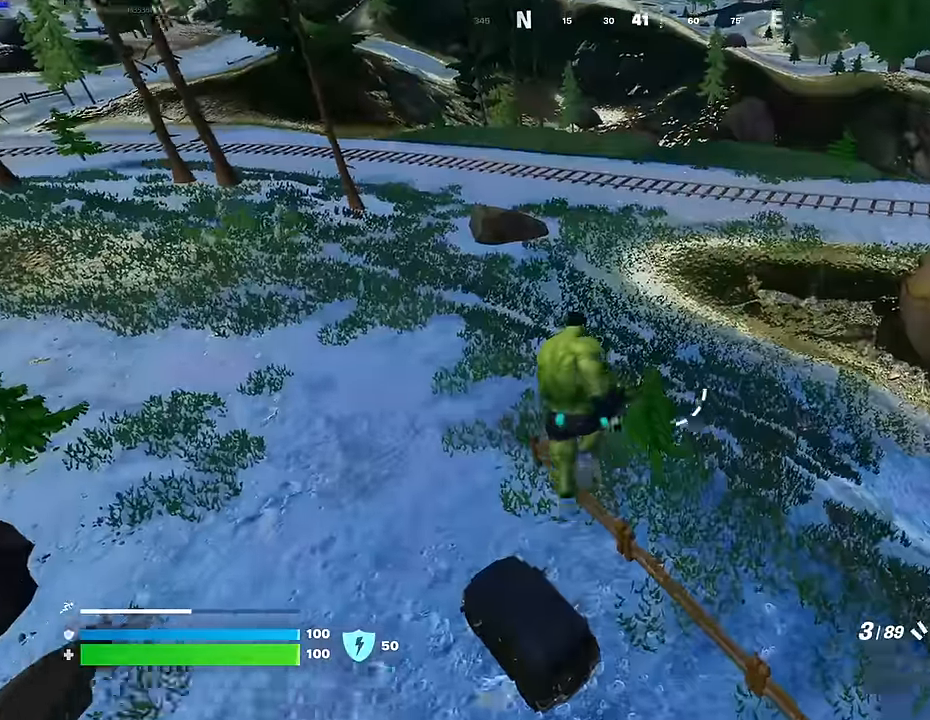
{"buttons": [], "left_stick": "up", "right_stick": "center", "events": [[117, "right_stick", "right"], [233, "left_stick", "up"], [367, "right_stick", "center"]]}
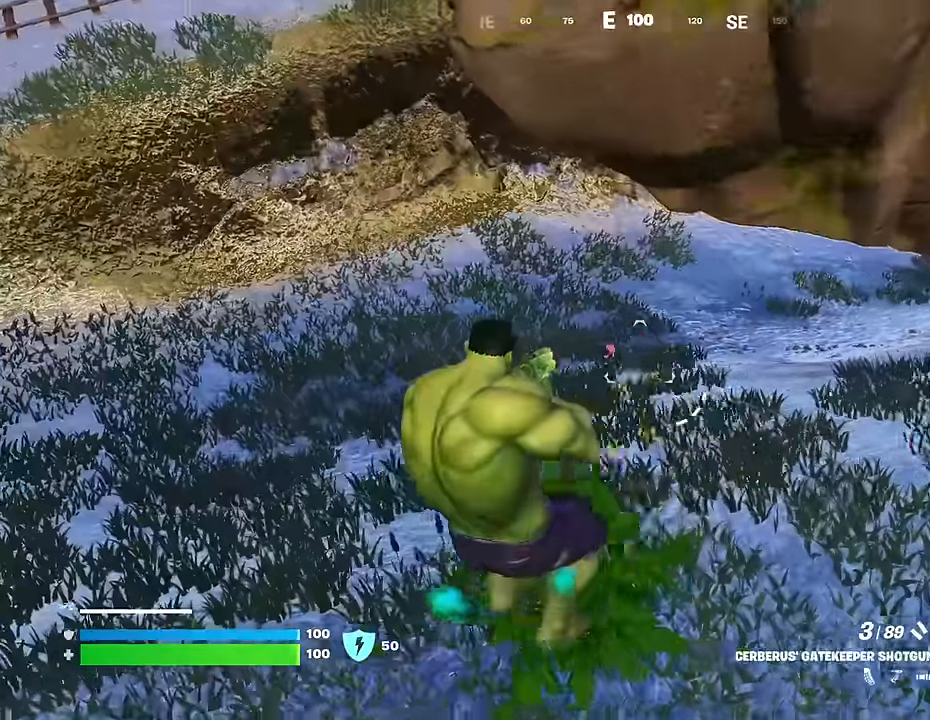
{"buttons": [], "left_stick": "up", "right_stick": "up", "events": [[100, "R2", "down"], [133, "right_stick", "up-right"], [150, "R2", "up"], [183, "right_stick", "right"], [250, "R1", "down"], [333, "R1", "up"], [400, "right_stick", "up"]]}
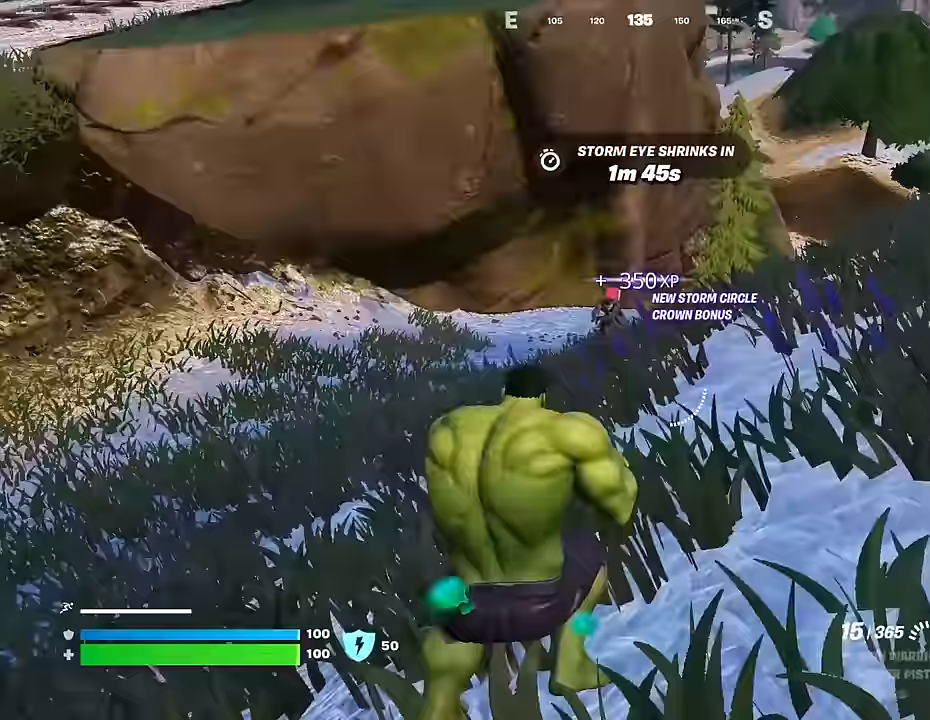
{"buttons": [], "left_stick": "up", "right_stick": "down-left", "events": [[33, "right_stick", "center"], [167, "L2", "down"], [233, "R2", "down"], [250, "right_stick", "up-left"], [333, "L1", "down"], [350, "L2", "up"], [350, "right_stick", "center"], [383, "CROSS", "down"], [400, "L1", "up"], [417, "R2", "up"], [467, "CROSS", "up"], [467, "right_stick", "down-left"]]}
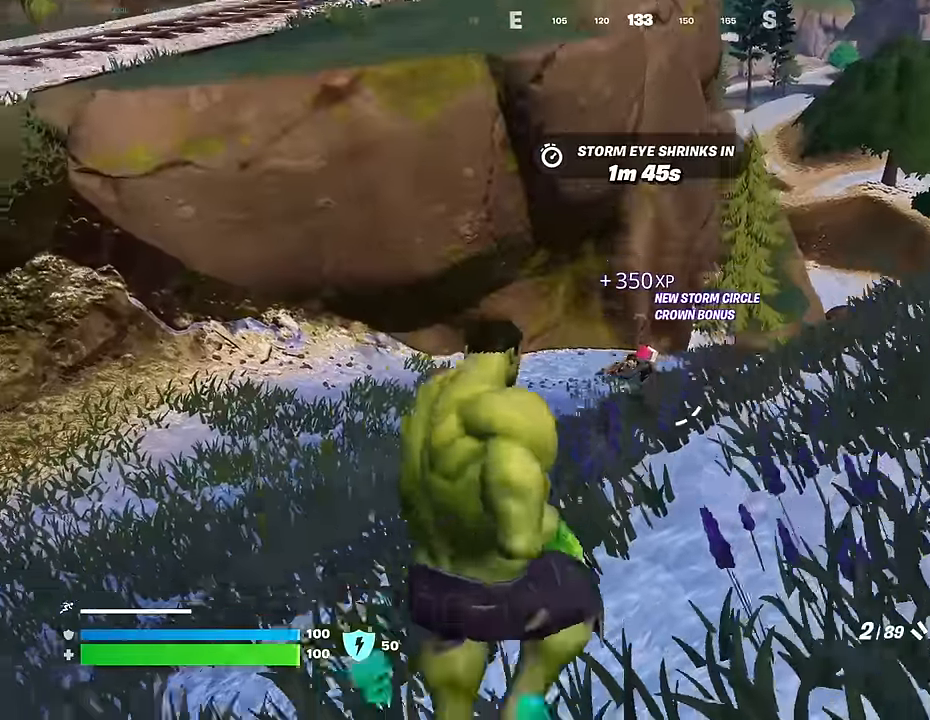
{"buttons": ["R2"], "left_stick": "up", "right_stick": "up", "events": [[67, "right_stick", "center"], [417, "R2", "down"], [467, "right_stick", "up"]]}
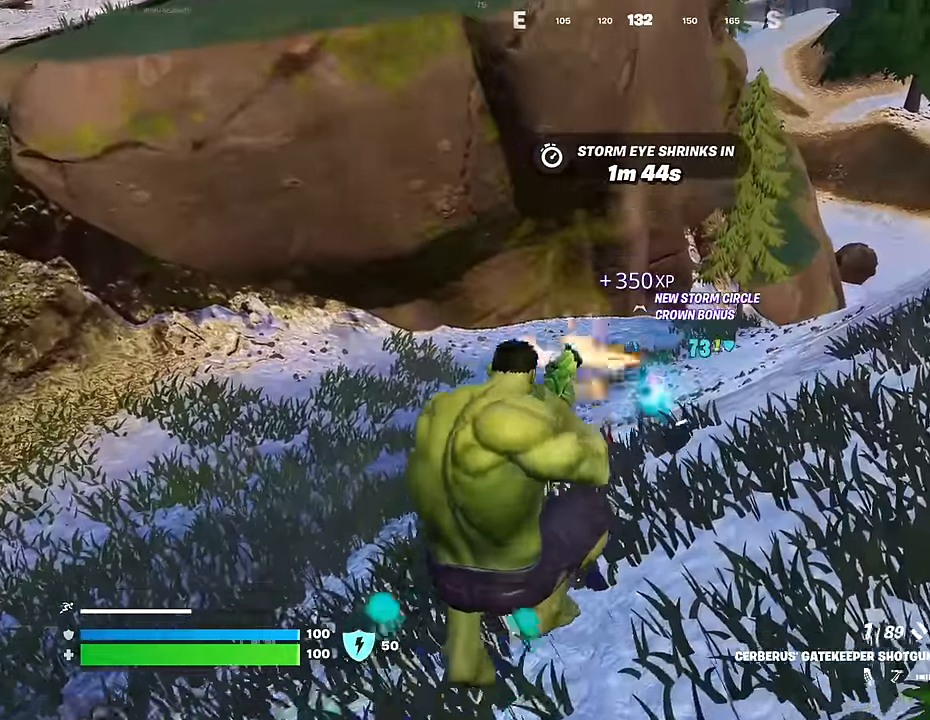
{"buttons": ["L2"], "left_stick": "up", "right_stick": "center", "events": [[33, "R2", "up"], [50, "right_stick", "center"], [267, "L2", "down"], [317, "right_stick", "up"], [333, "R2", "down"], [417, "right_stick", "center"], [450, "R2", "up"]]}
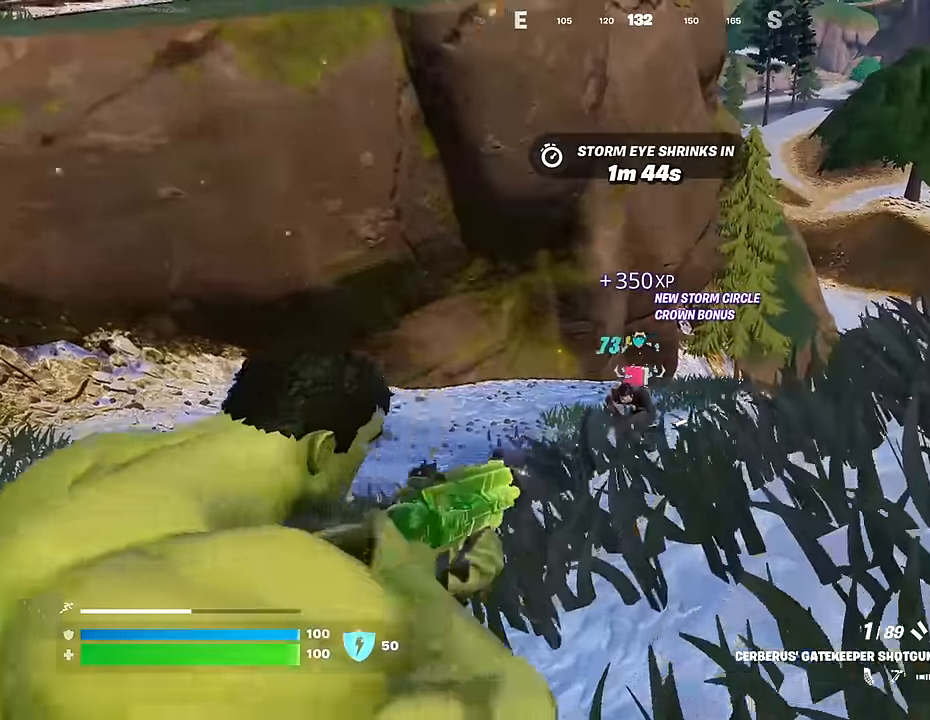
{"buttons": [], "left_stick": "up-left", "right_stick": "center", "events": [[83, "L2", "up"], [100, "right_stick", "down"], [117, "L2", "down"], [167, "R2", "down"], [217, "right_stick", "center"], [233, "L2", "up"], [233, "left_stick", "up-left"], [283, "R2", "up"], [283, "right_stick", "down"], [383, "right_stick", "center"]]}
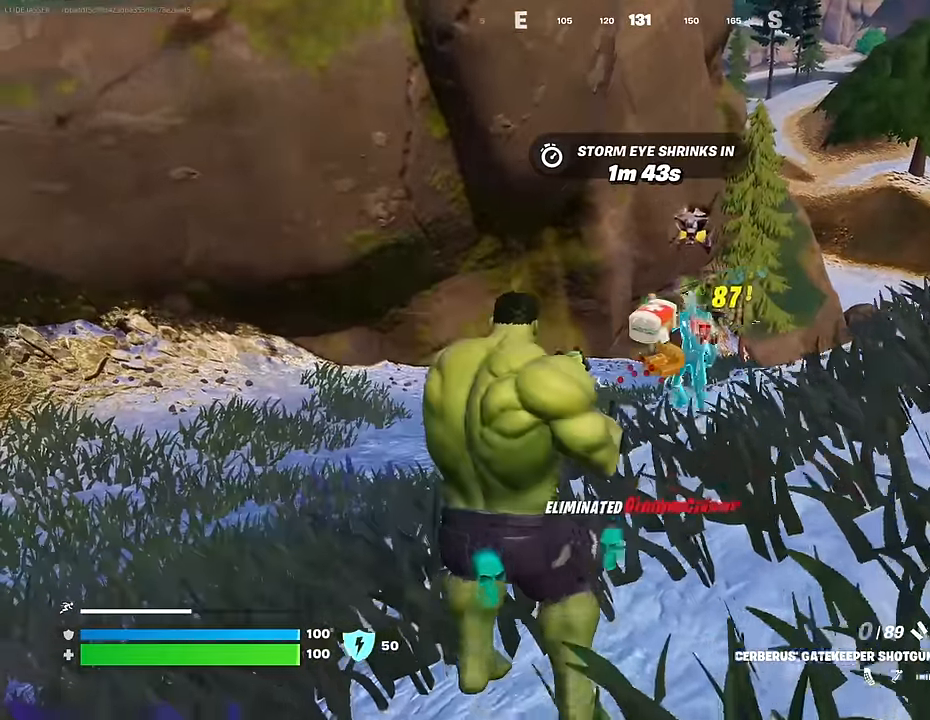
{"buttons": [], "left_stick": "up", "right_stick": "up-left", "events": [[100, "right_stick", "left"], [350, "right_stick", "up-left"], [500, "left_stick", "up"]]}
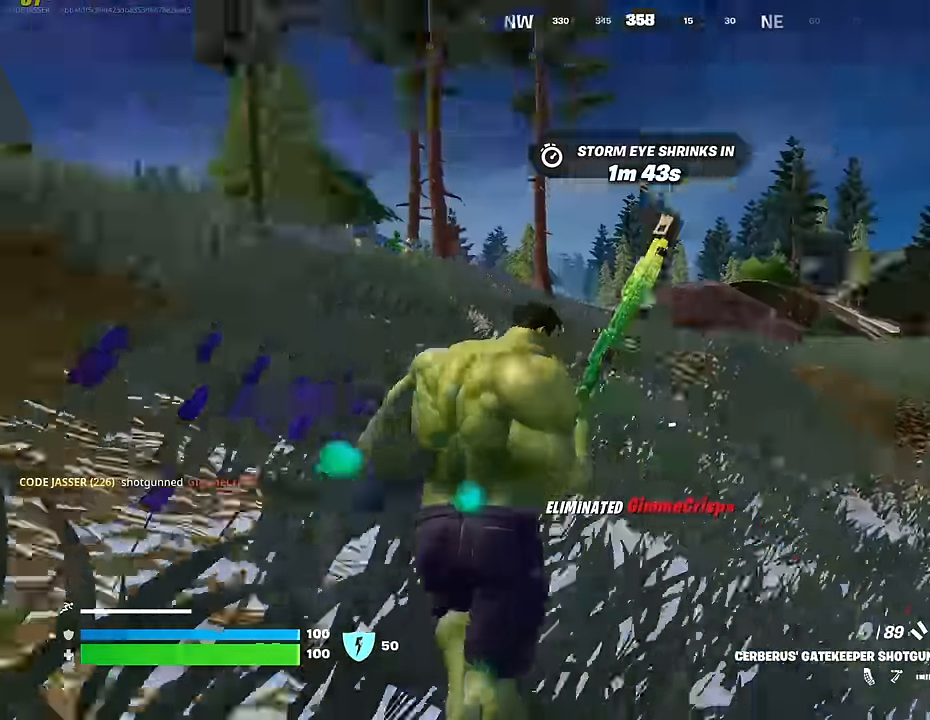
{"buttons": ["CROSS"], "left_stick": "up", "right_stick": "center", "events": [[67, "right_stick", "center"], [300, "right_stick", "down"], [400, "right_stick", "center"], [483, "CROSS", "down"]]}
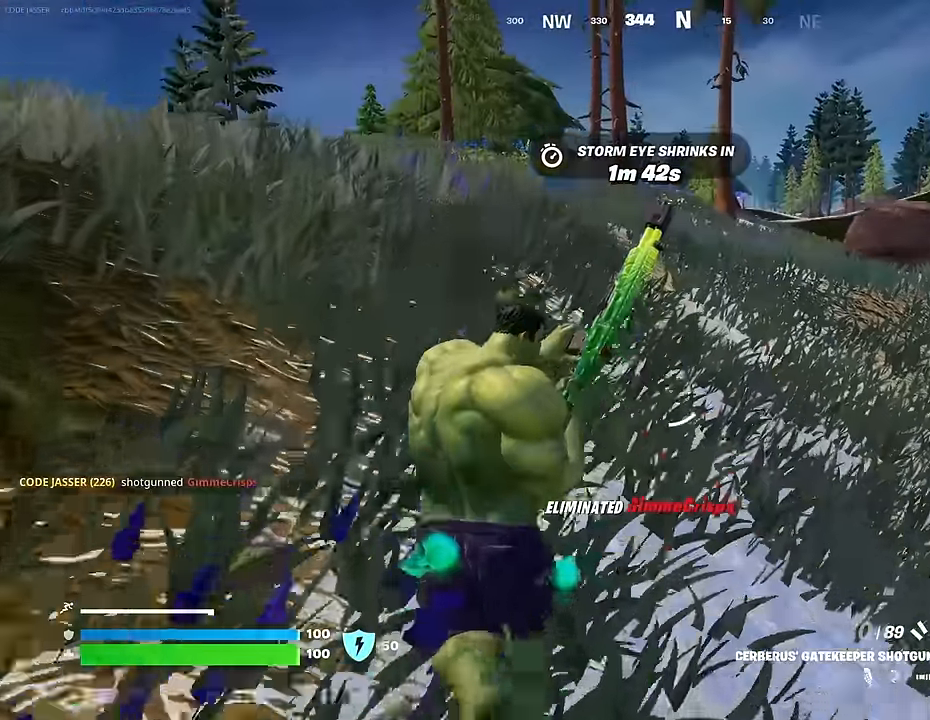
{"buttons": [], "left_stick": "up-left", "right_stick": "right", "events": [[67, "CROSS", "up"], [433, "left_stick", "up-left"], [483, "right_stick", "right"]]}
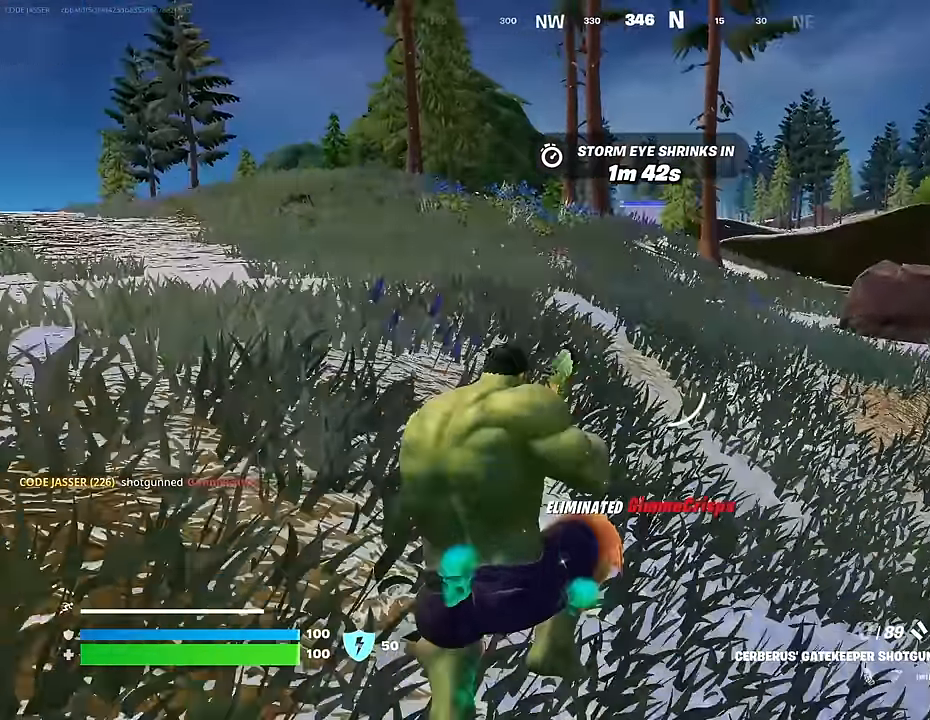
{"buttons": ["L3"], "left_stick": "up-left", "right_stick": "center", "events": [[150, "right_stick", "center"], [417, "L3", "down"]]}
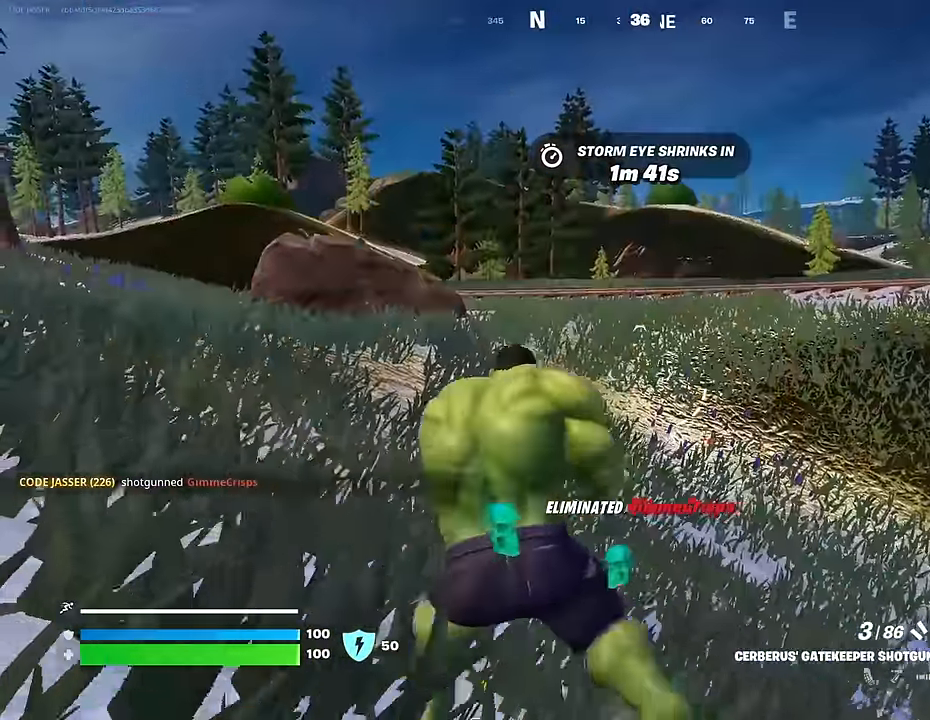
{"buttons": ["CROSS"], "left_stick": "up", "right_stick": "center", "events": [[33, "L3", "up"], [83, "CROSS", "down"], [167, "CROSS", "up"], [300, "left_stick", "up"], [333, "right_stick", "up"], [417, "CROSS", "down"], [417, "right_stick", "center"]]}
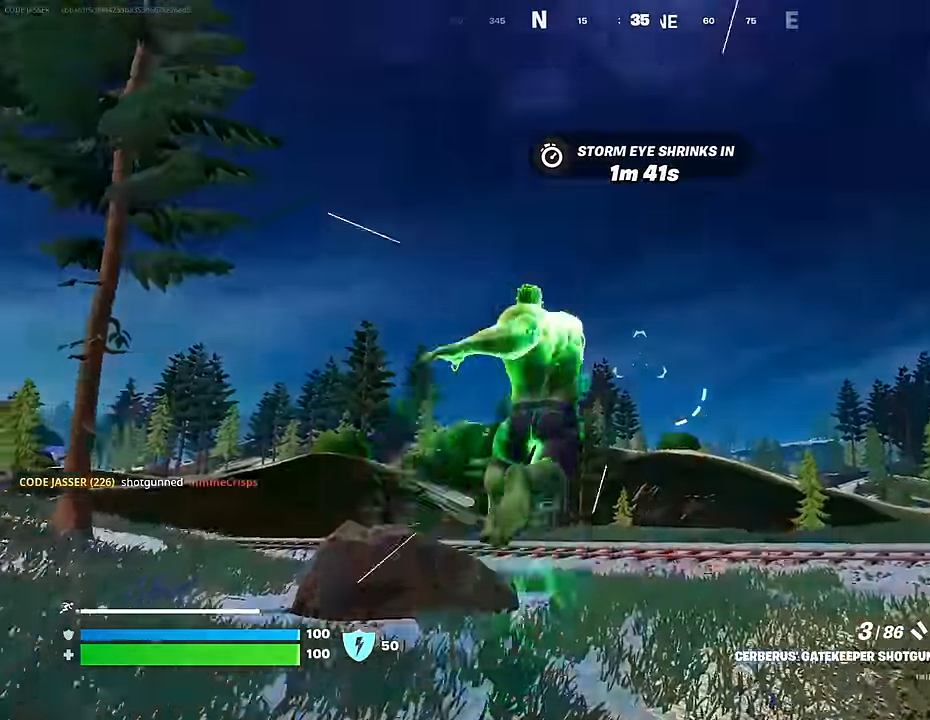
{"buttons": ["R3"], "left_stick": "up", "right_stick": "center", "events": [[33, "CROSS", "up"], [50, "right_stick", "down-left"], [133, "right_stick", "center"], [500, "R3", "down"]]}
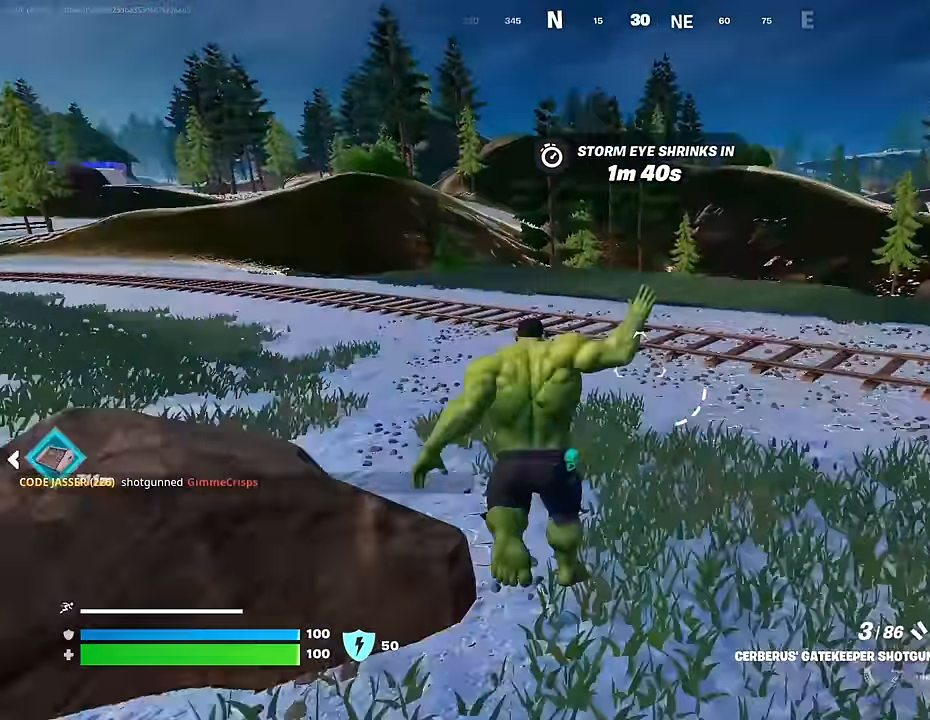
{"buttons": [], "left_stick": "up-right", "right_stick": "center", "events": [[50, "left_stick", "up-right"], [117, "R3", "up"], [183, "right_stick", "left"], [233, "L1", "down"], [283, "L1", "up"], [367, "L1", "down"], [467, "L1", "up"], [500, "right_stick", "center"]]}
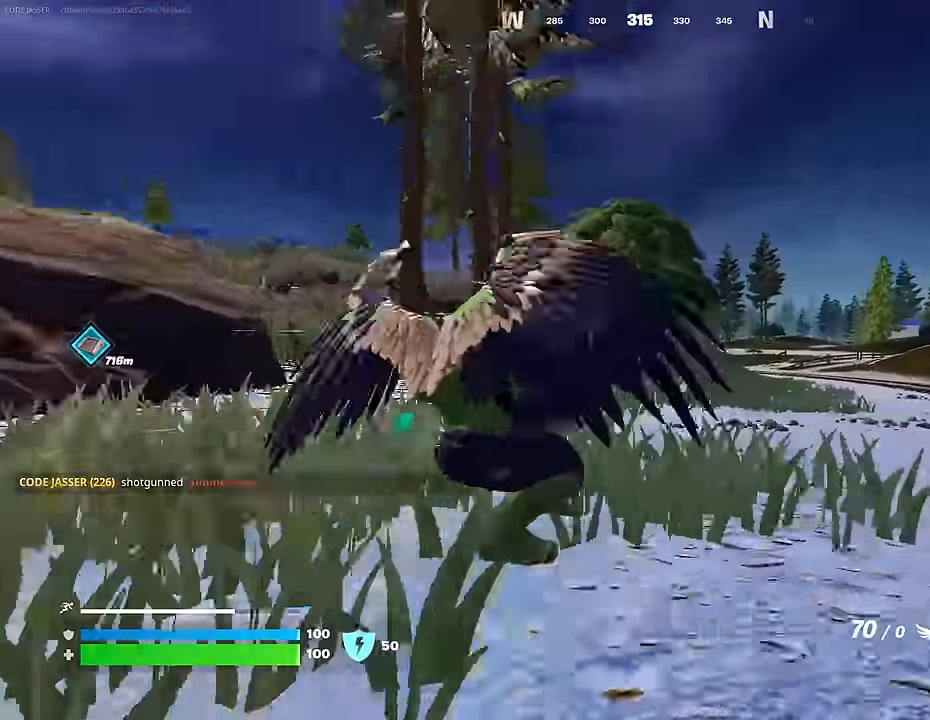
{"buttons": [], "left_stick": "up-right", "right_stick": "center", "events": [[117, "CROSS", "down"], [200, "CROSS", "up"]]}
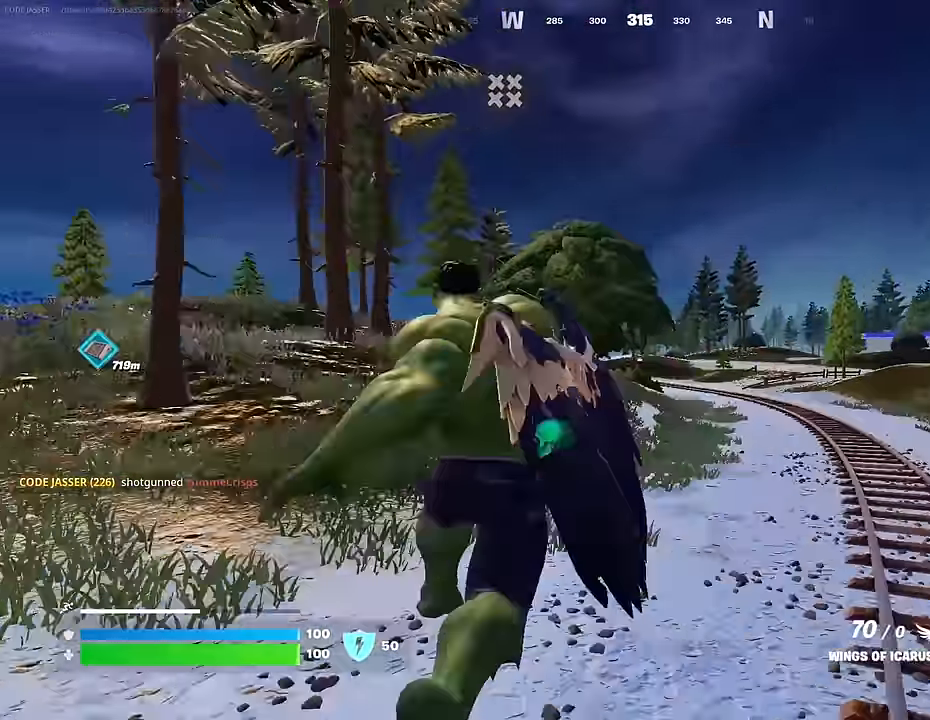
{"buttons": [], "left_stick": "up-right", "right_stick": "right", "events": [[333, "R3", "down"], [383, "R3", "up"], [400, "right_stick", "right"]]}